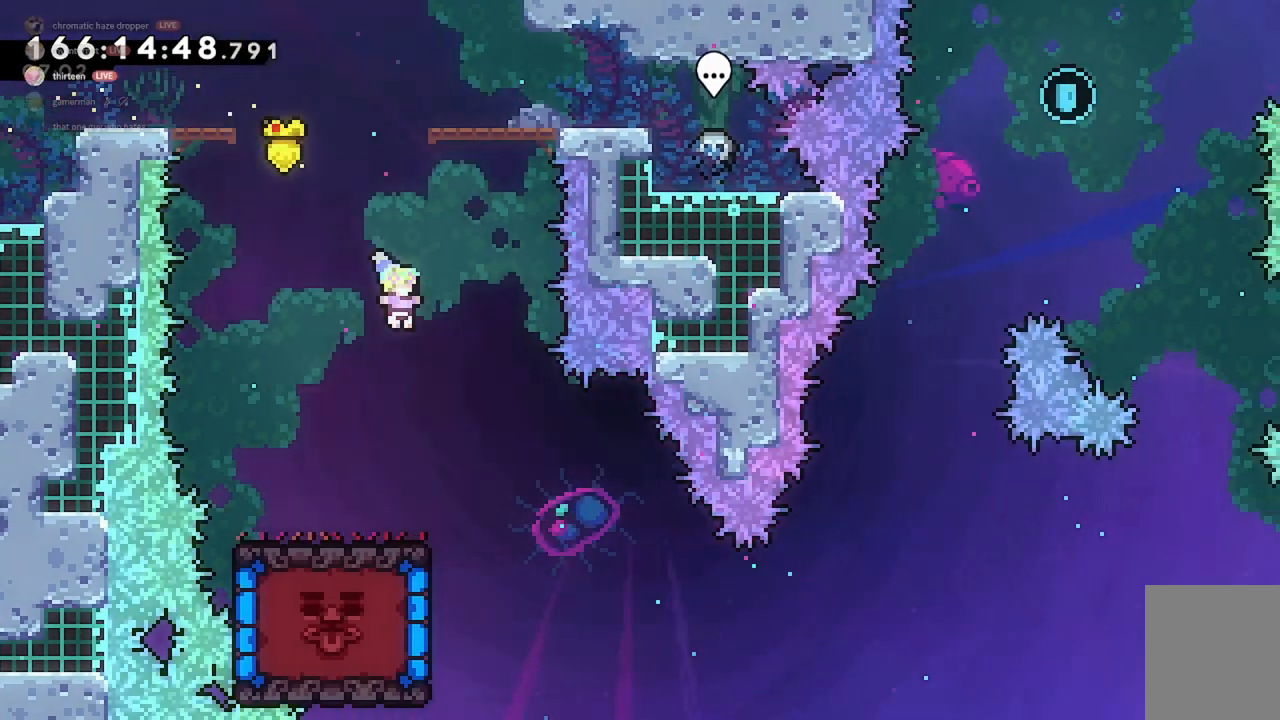
Gameplay with keyboard; each line is a JSON object with the keys held at the frame after it. "events" lists presses ("down") and releases ("up") of "a", "d", "dash", "demo", "grab", "jump", "jump2", "s" and "w" between this image and that frame as [ms after this image, input, new state], when the widget could be followed in between. No other keys are recorded. Mouse input is not recorded. Key names are as the overlay labels them; some are game actions (e.g. jump) rather than physical keys.
{"keys": ["a"], "events": [[167, "d", "up"], [433, "a", "down"]]}
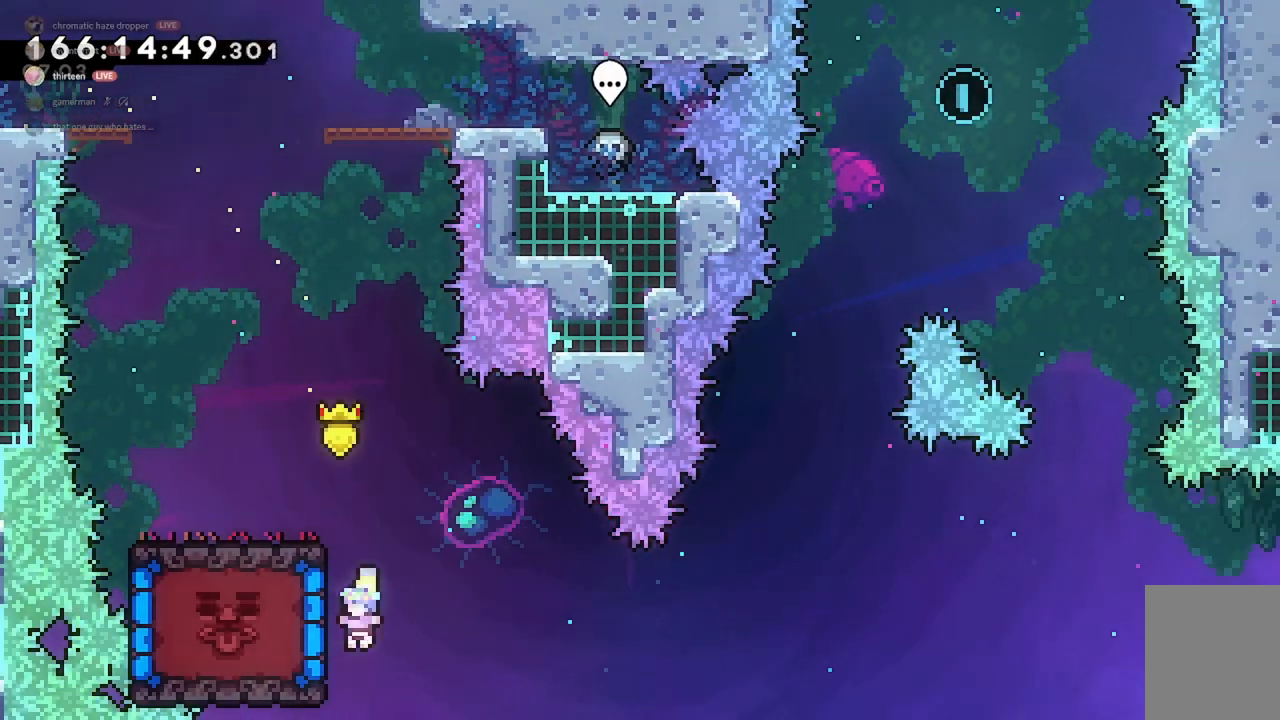
{"keys": [], "events": [[33, "dash", "down"], [133, "dash", "up"], [200, "a", "up"]]}
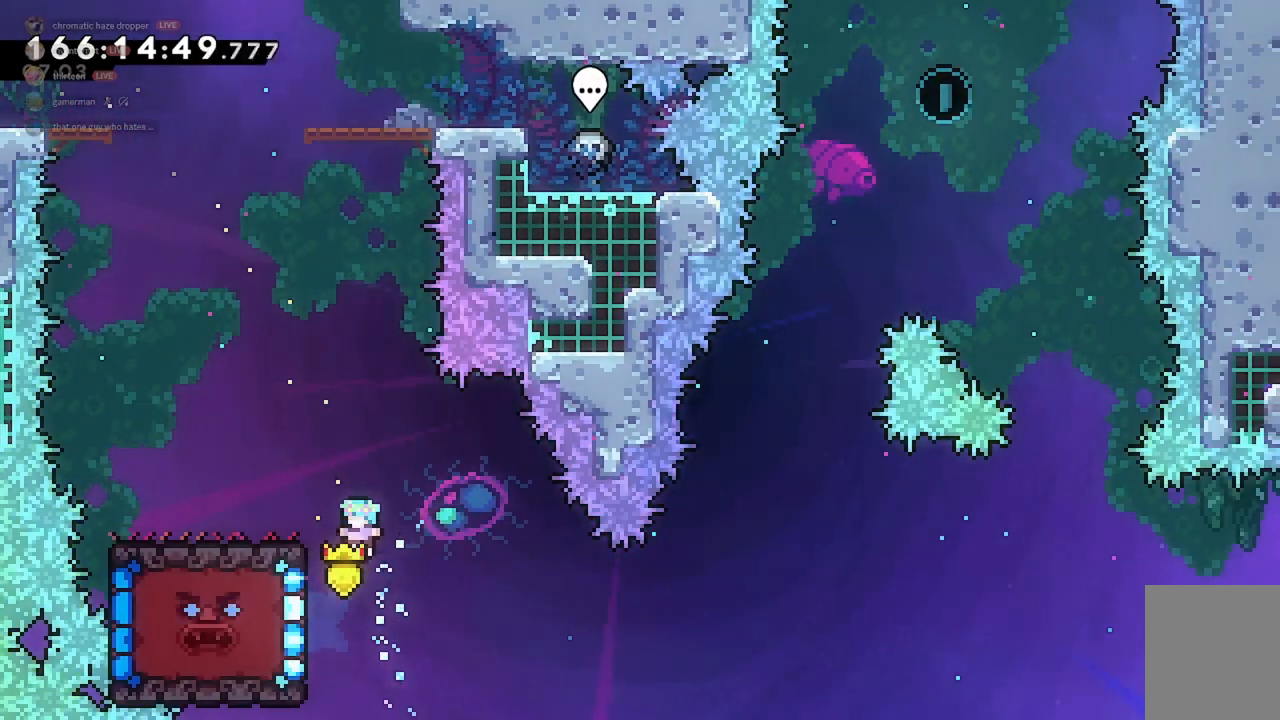
{"keys": ["grab"], "events": [[67, "a", "down"], [67, "grab", "down"], [267, "s", "down"], [333, "a", "up"], [433, "s", "up"]]}
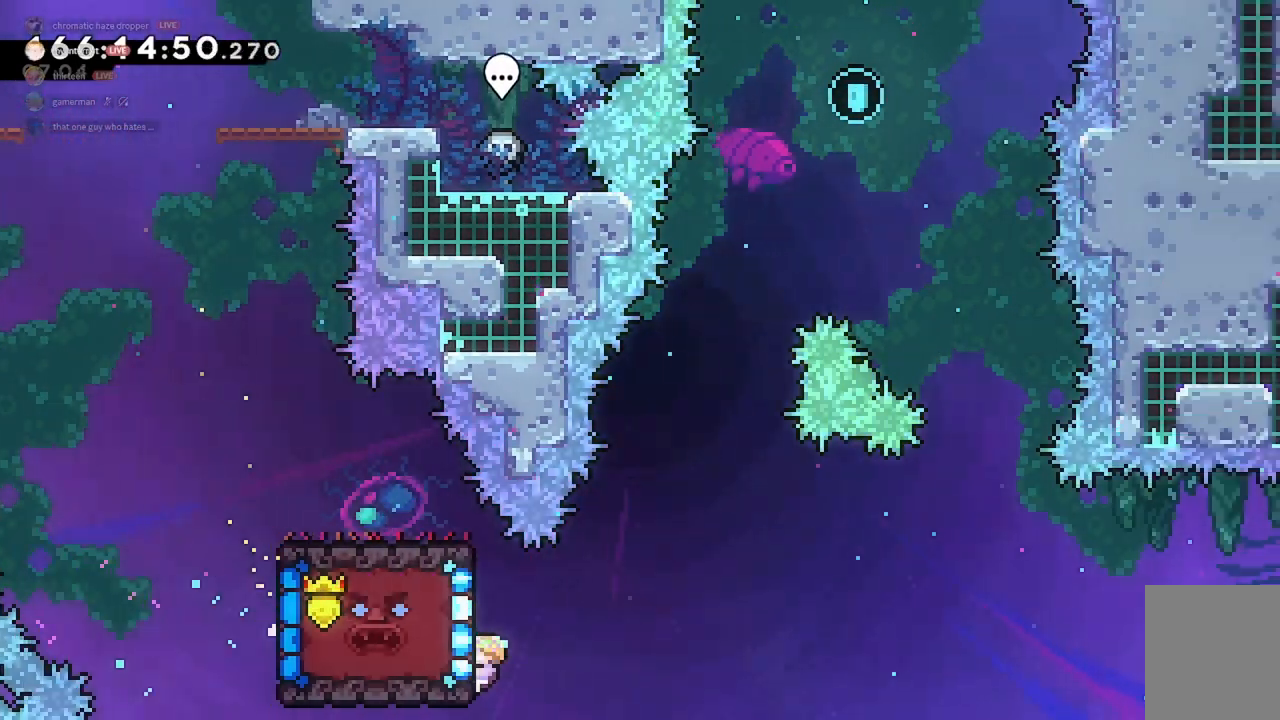
{"keys": ["grab"], "events": []}
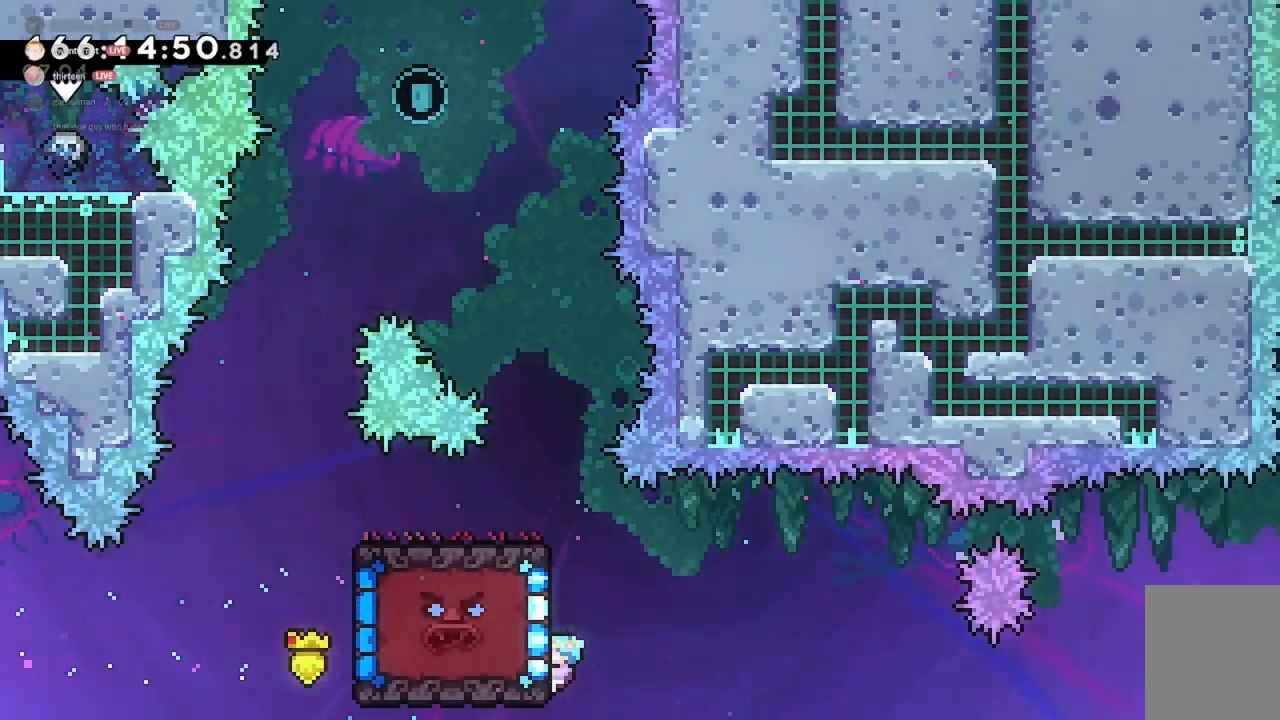
{"keys": ["grab"], "events": []}
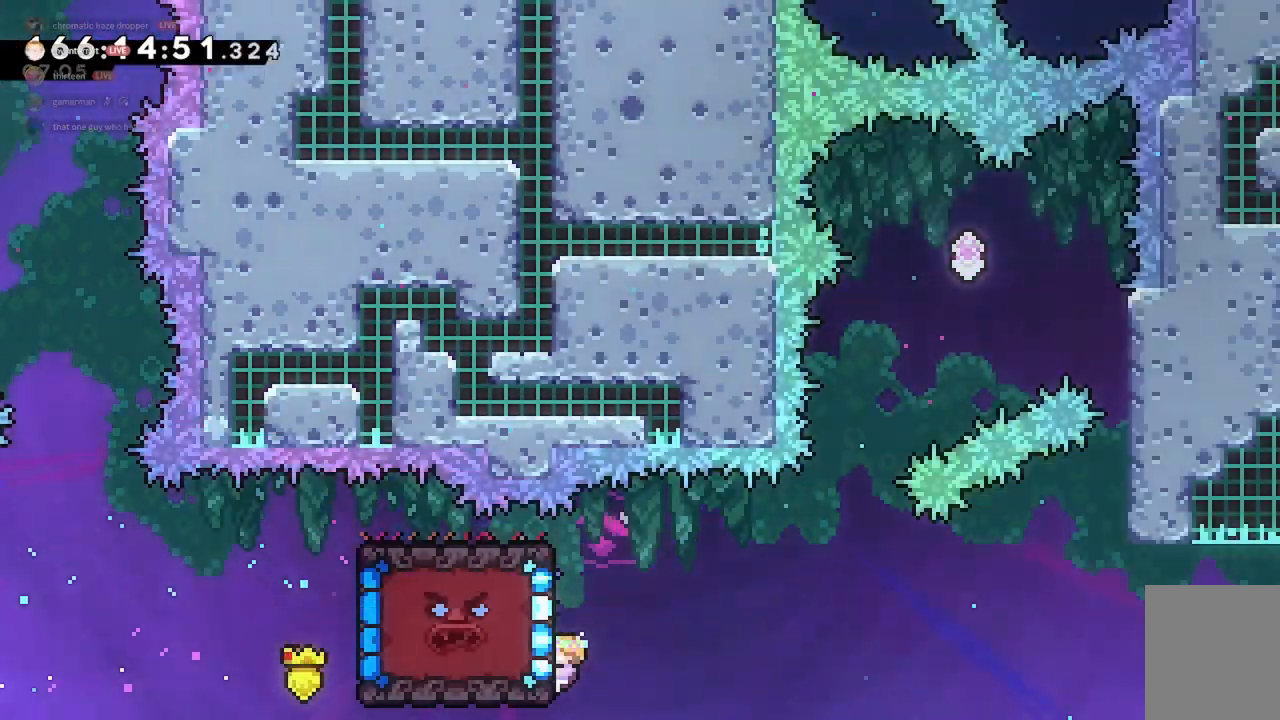
{"keys": ["d", "grab", "jump2"], "events": [[33, "jump2", "down"], [200, "jump2", "up"], [267, "d", "down"], [267, "jump2", "down"]]}
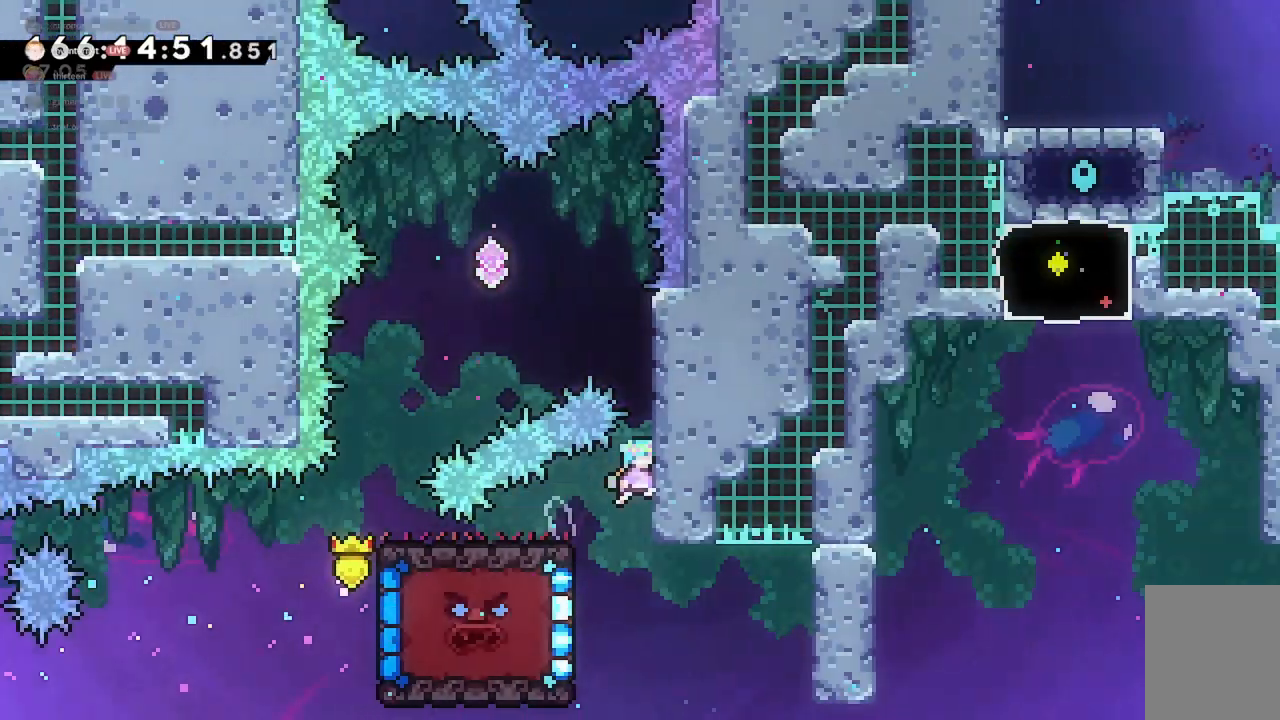
{"keys": ["grab", "w"], "events": [[33, "jump2", "up"], [67, "w", "down"], [133, "d", "up"]]}
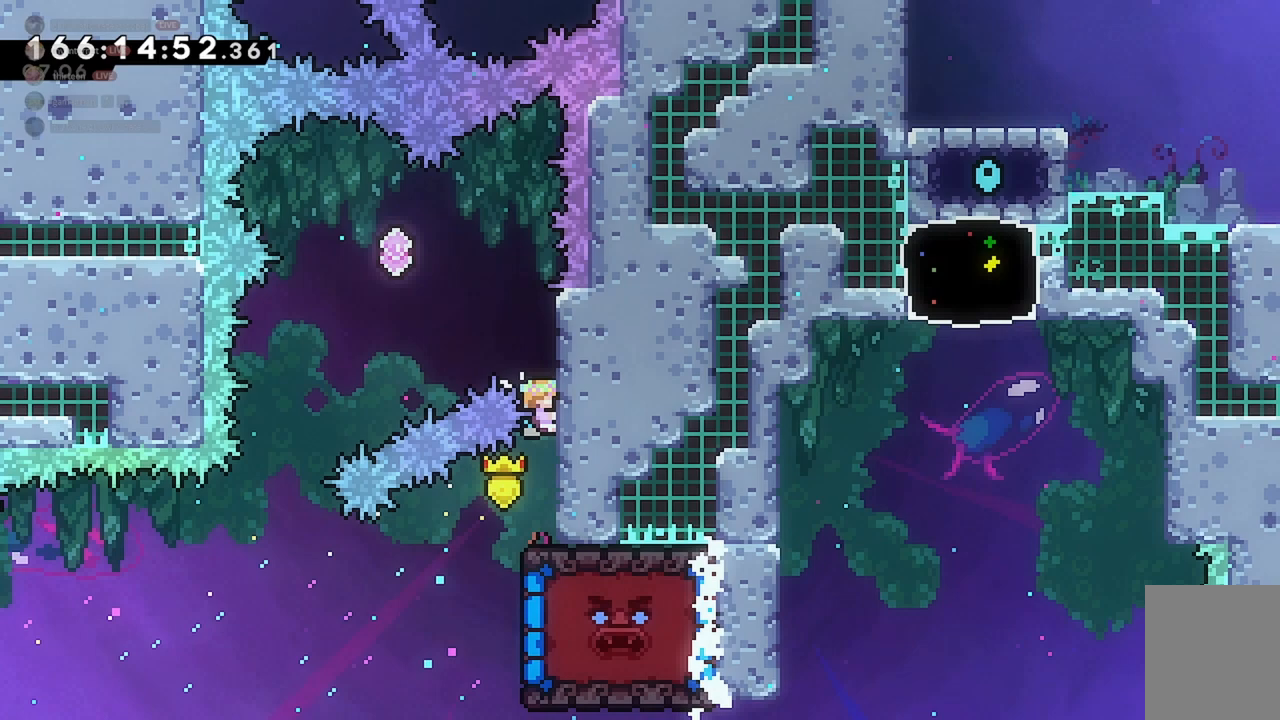
{"keys": ["a", "grab", "jump2"], "events": [[233, "a", "down"], [267, "jump2", "down"], [267, "w", "up"]]}
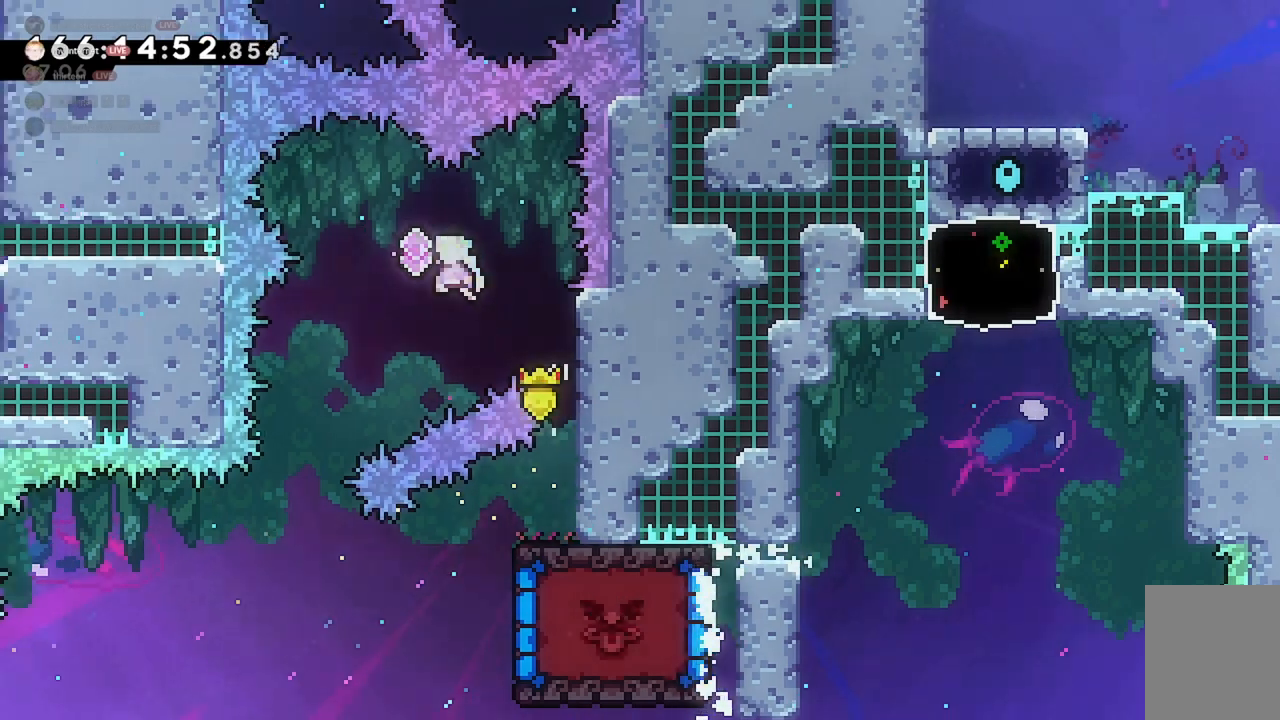
{"keys": [], "events": [[233, "jump2", "up"], [300, "grab", "up"], [400, "a", "up"]]}
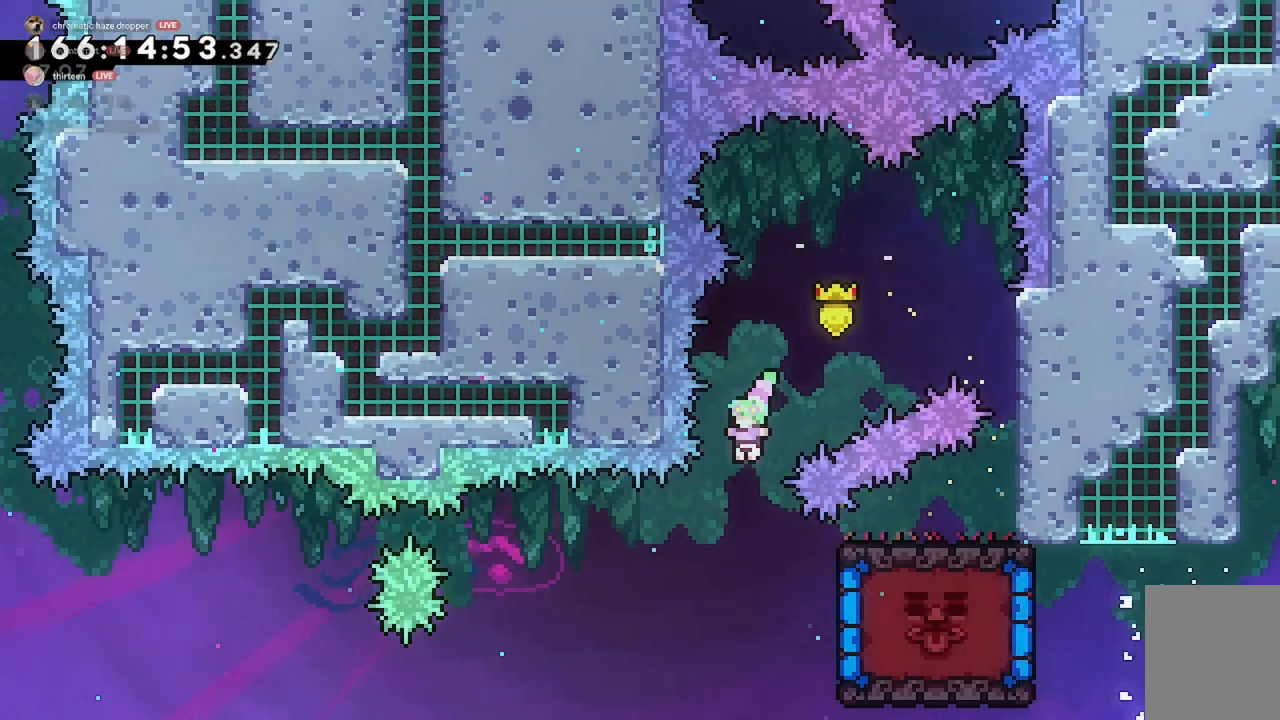
{"keys": ["grab"], "events": [[67, "a", "down"], [133, "a", "up"], [200, "d", "down"], [267, "grab", "down"], [433, "d", "up"]]}
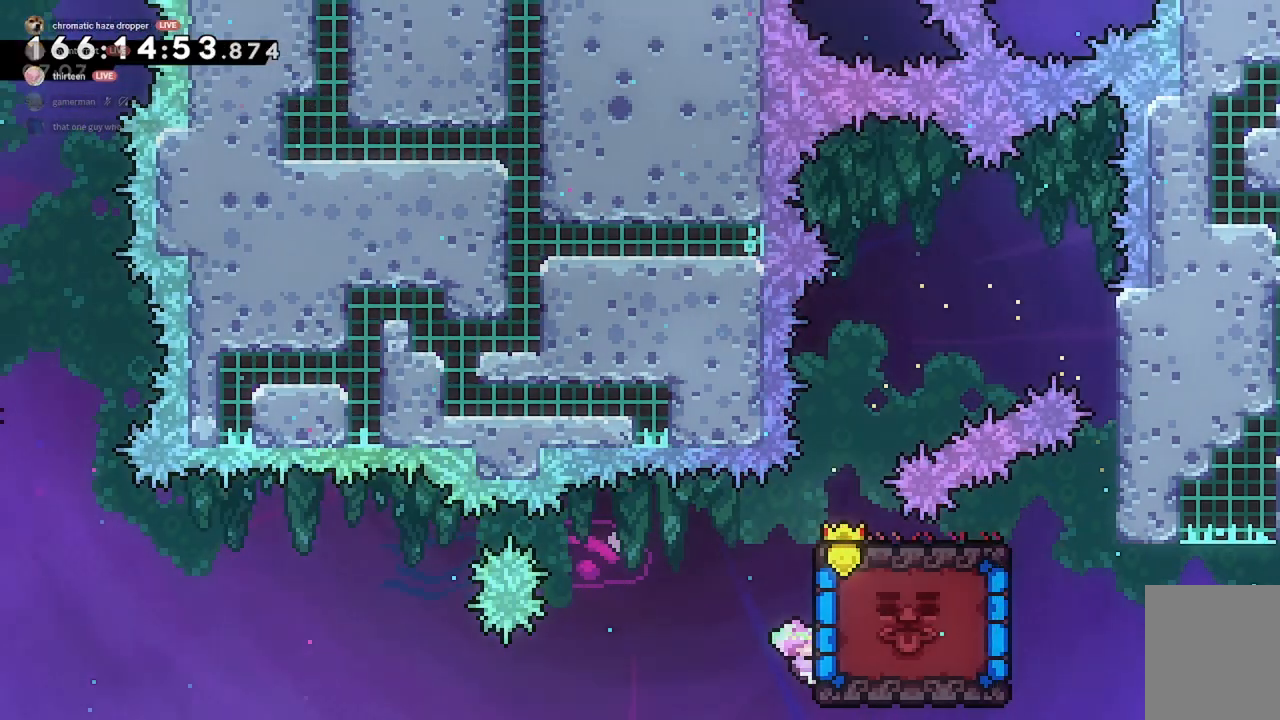
{"keys": ["grab"], "events": []}
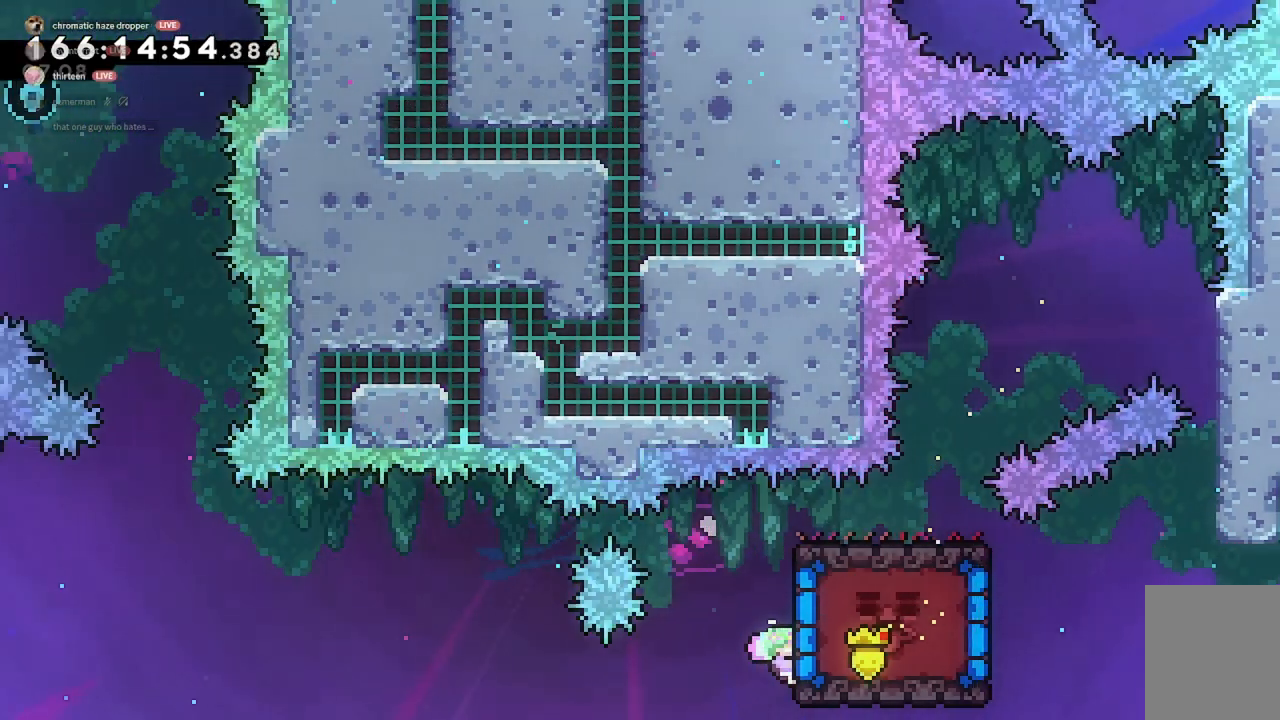
{"keys": ["grab"], "events": []}
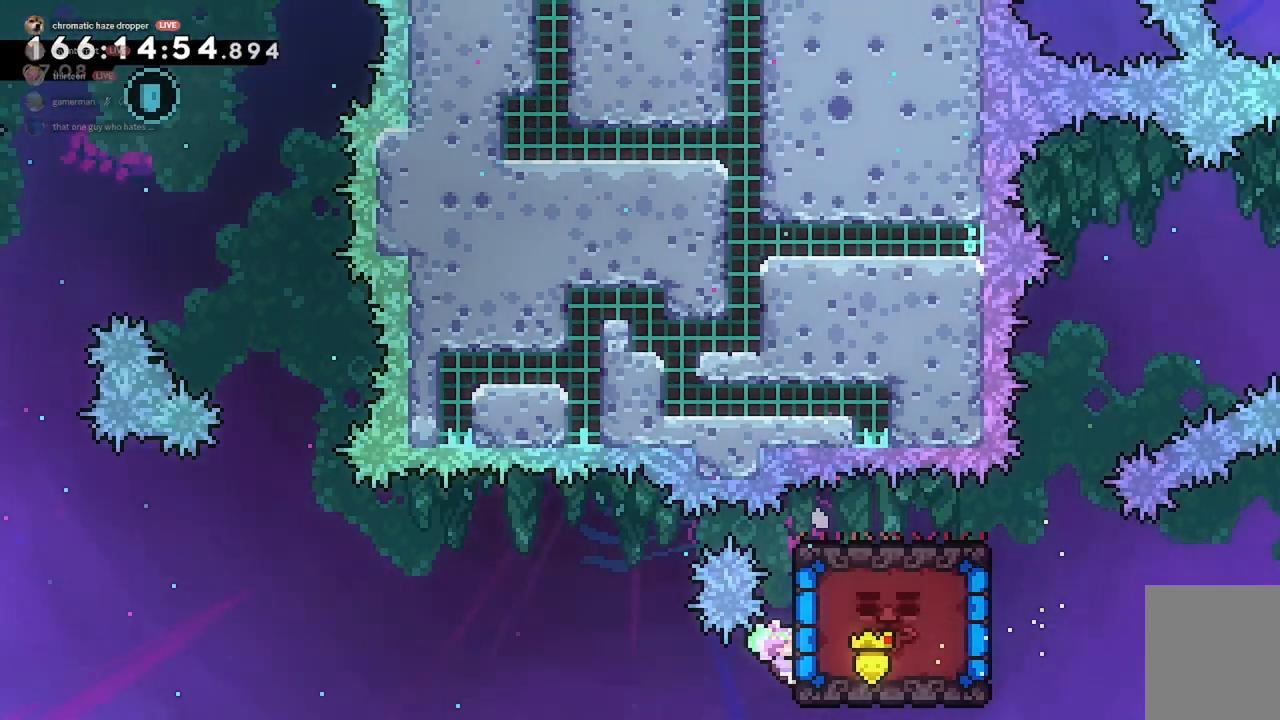
{"keys": ["grab", "w"], "events": [[467, "w", "down"]]}
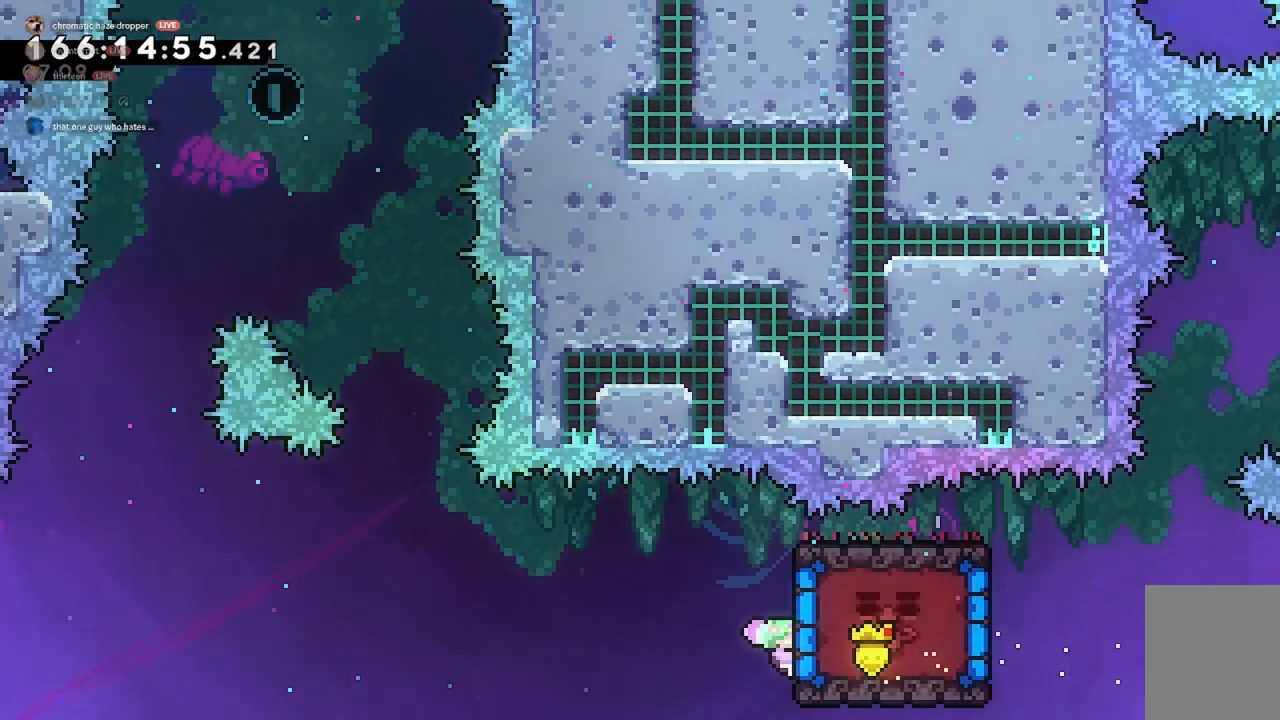
{"keys": ["grab"], "events": [[467, "w", "up"]]}
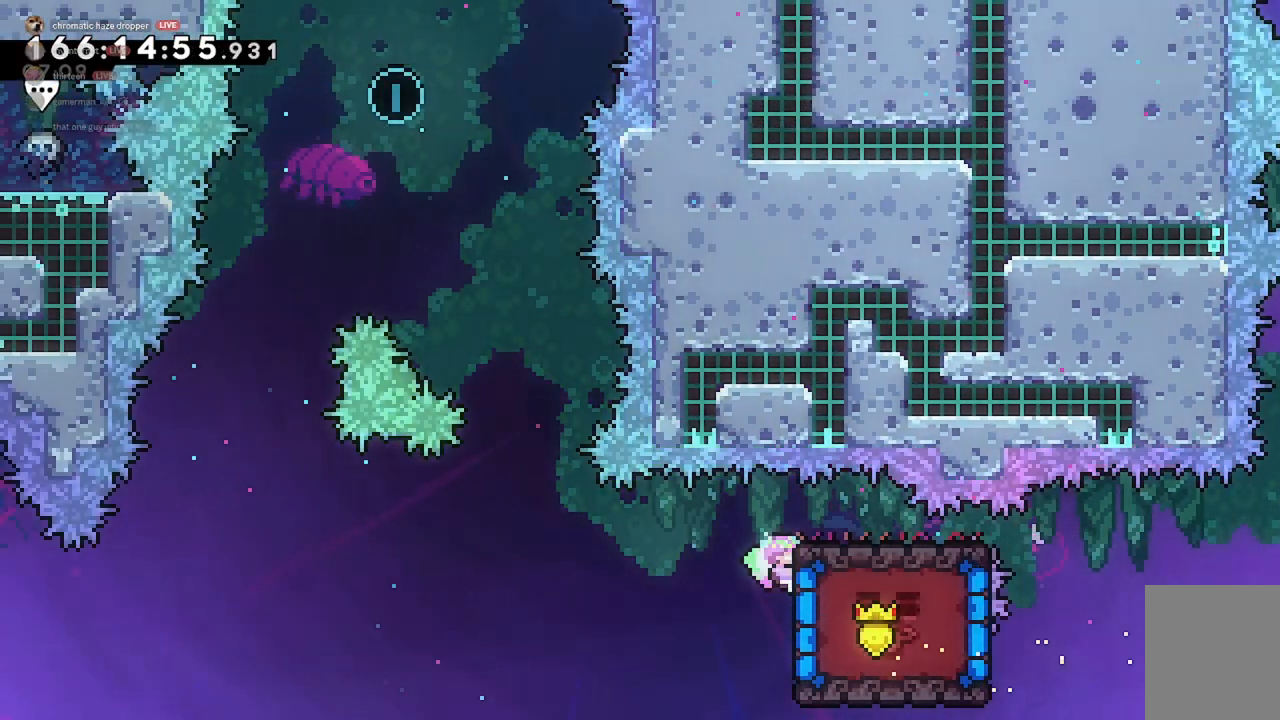
{"keys": ["grab"], "events": [[100, "w", "down"], [167, "w", "up"], [367, "w", "down"], [433, "w", "up"]]}
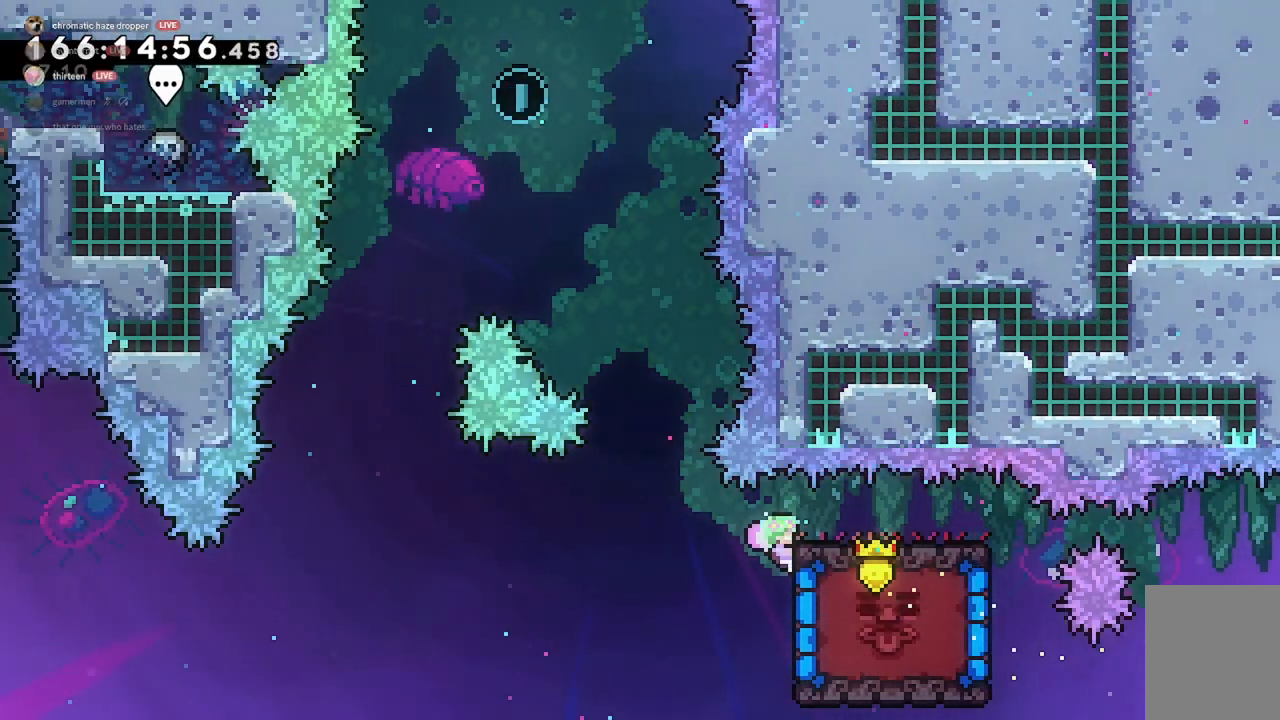
{"keys": ["grab", "jump2"], "events": [[433, "jump2", "down"]]}
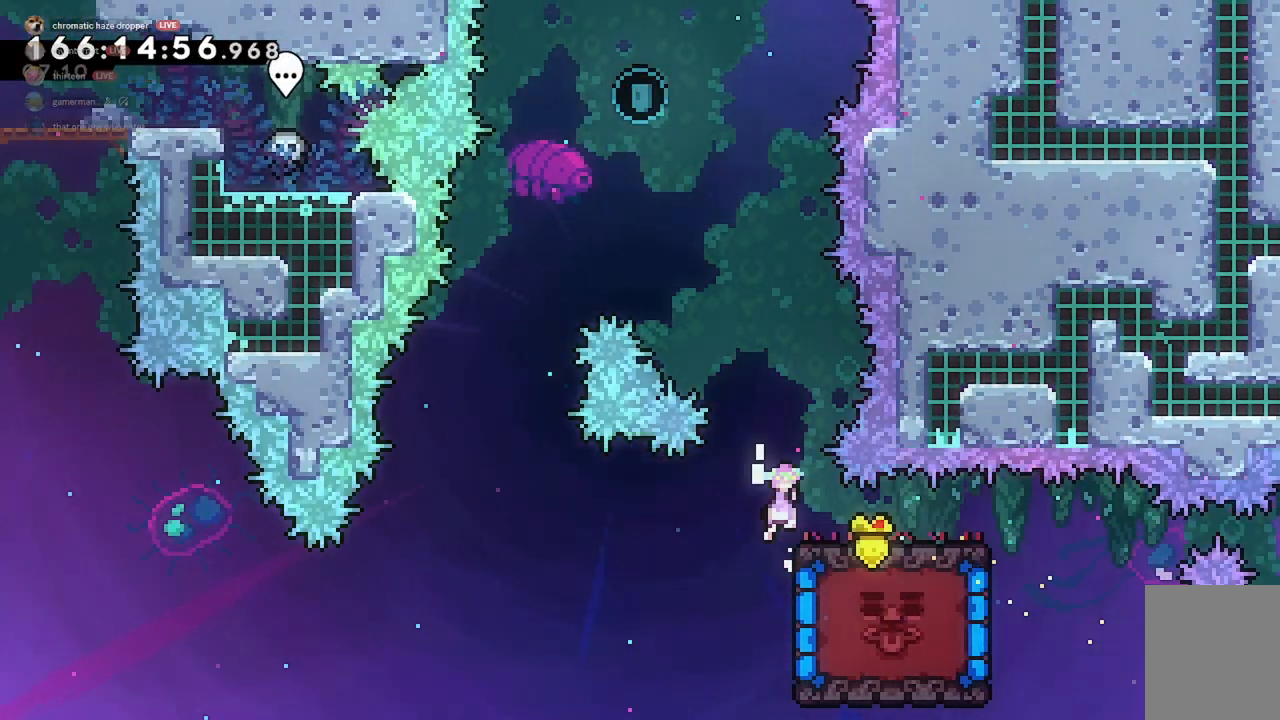
{"keys": ["a", "w"], "events": [[67, "w", "down"], [133, "grab", "up"], [200, "jump2", "up"], [267, "dash", "down"], [433, "dash", "up"], [500, "a", "down"]]}
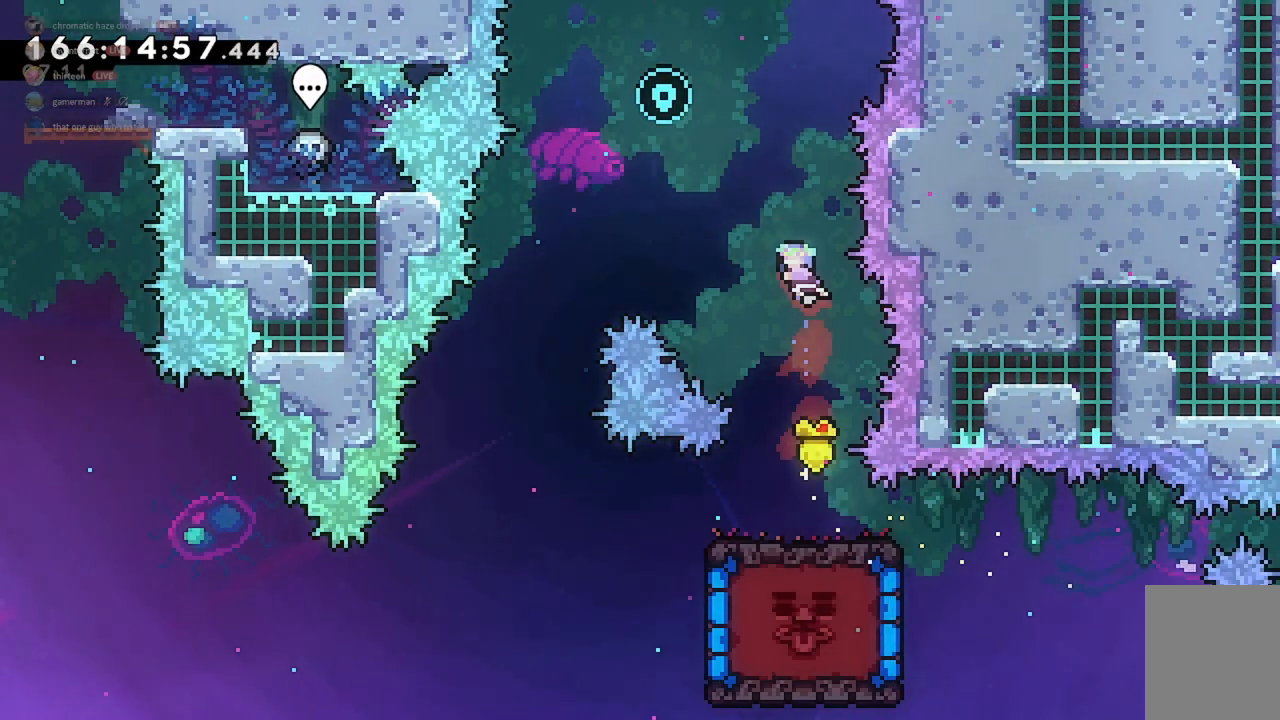
{"keys": ["a"], "events": [[67, "dash", "down"], [267, "dash", "up"], [467, "w", "up"]]}
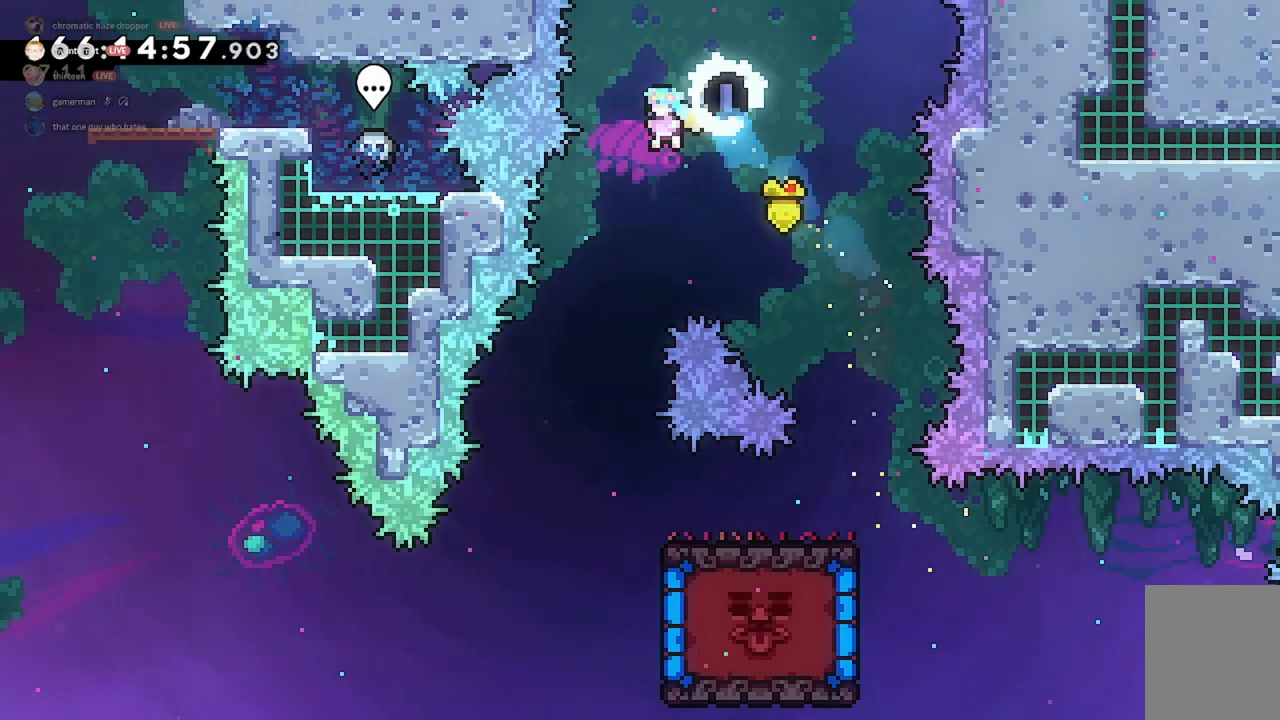
{"keys": [], "events": [[33, "a", "up"], [167, "a", "down"], [267, "a", "up"], [400, "a", "down"], [500, "a", "up"]]}
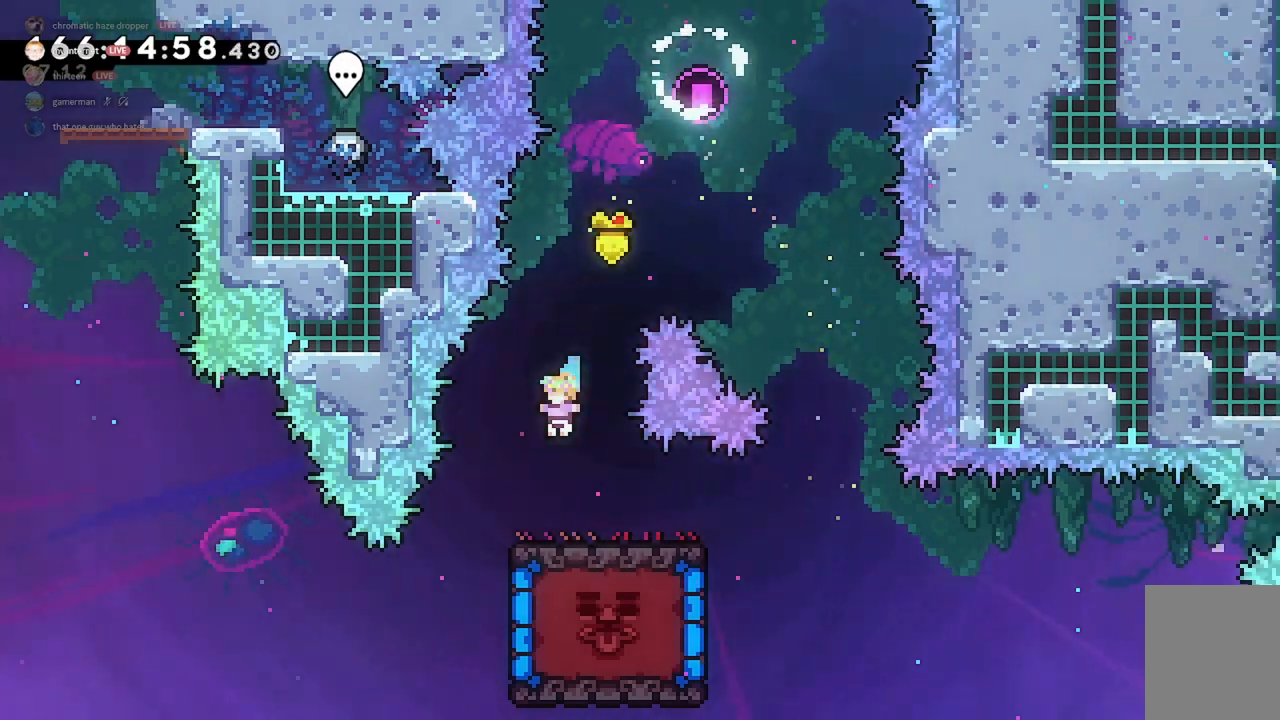
{"keys": [], "events": [[200, "d", "down"], [200, "jump2", "down"], [300, "jump2", "up"], [500, "d", "up"]]}
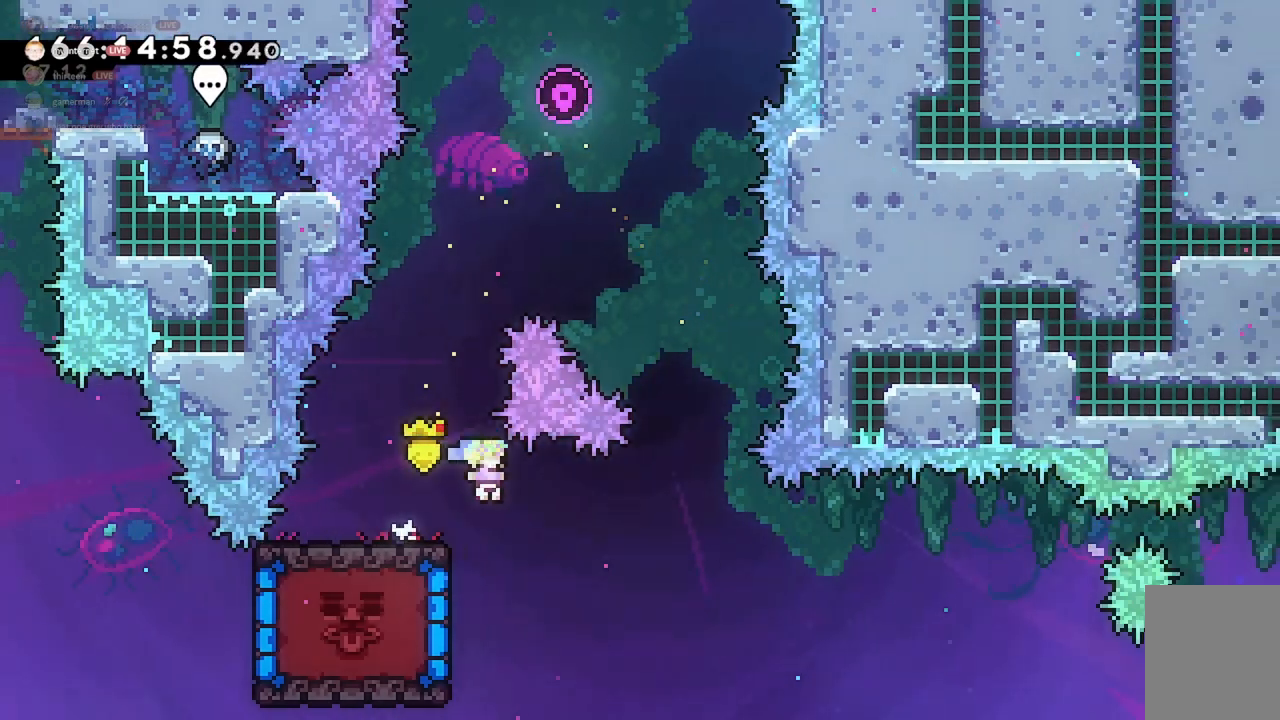
{"keys": ["a"], "events": [[67, "a", "down"], [300, "dash", "down"], [433, "dash", "up"]]}
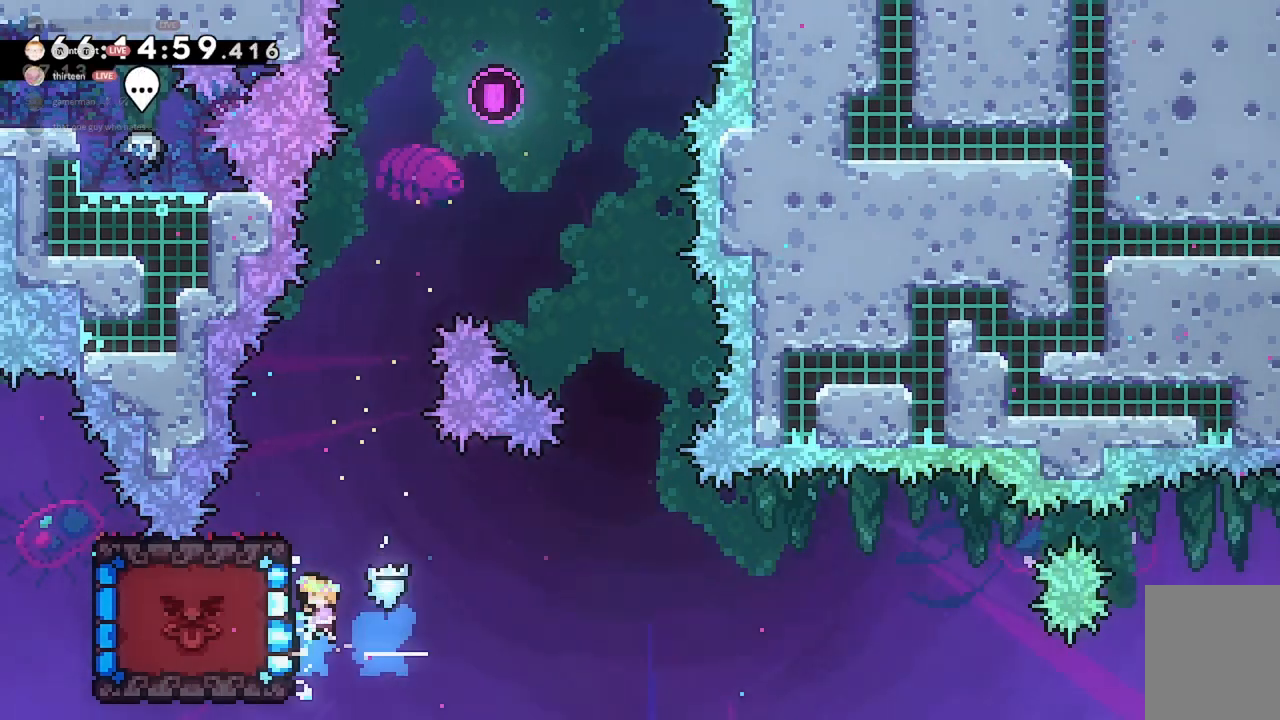
{"keys": ["a", "grab"], "events": [[33, "a", "up"], [400, "a", "down"], [467, "grab", "down"]]}
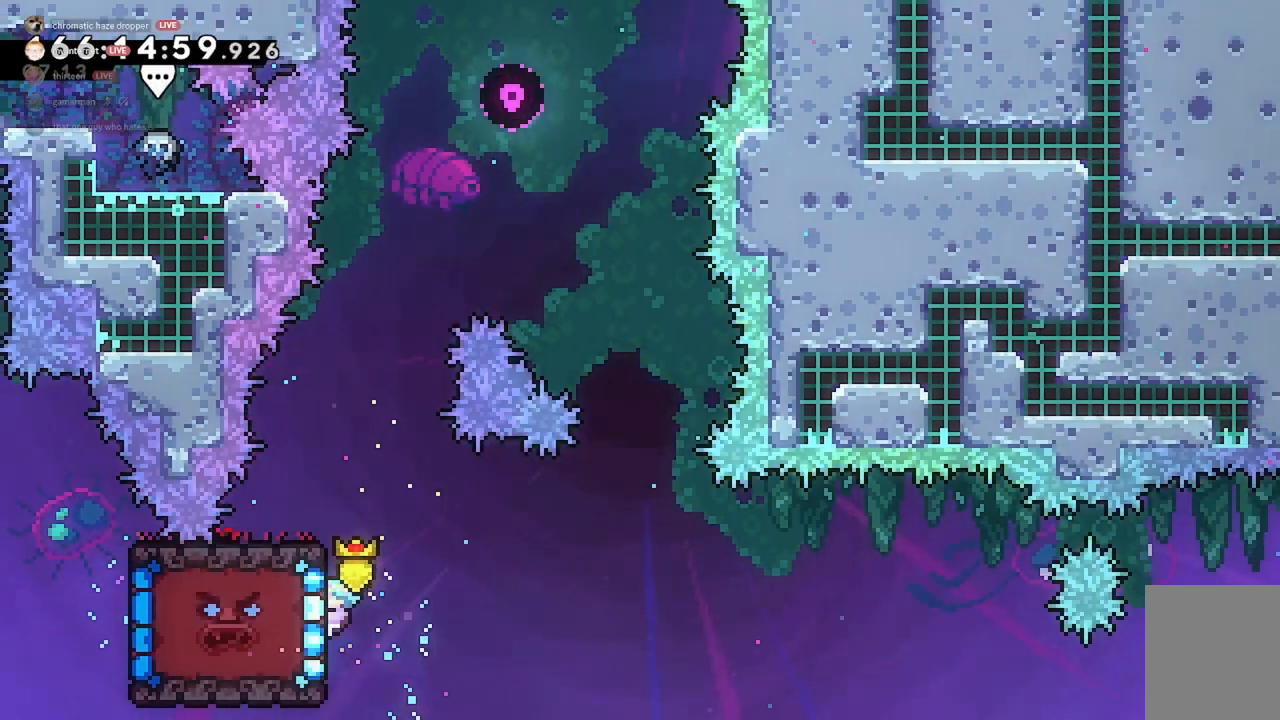
{"keys": ["grab"], "events": [[67, "a", "up"], [100, "s", "down"], [200, "s", "up"], [300, "s", "down"], [400, "s", "up"]]}
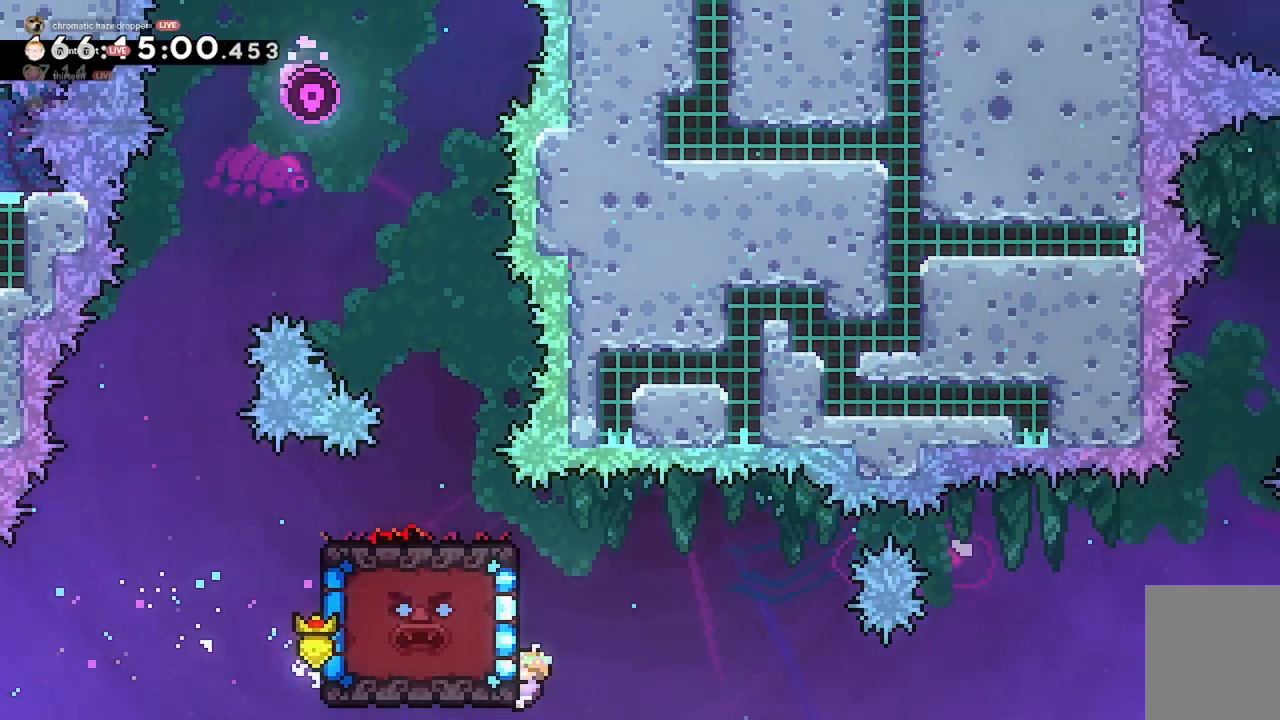
{"keys": ["grab", "w"], "events": [[367, "w", "down"]]}
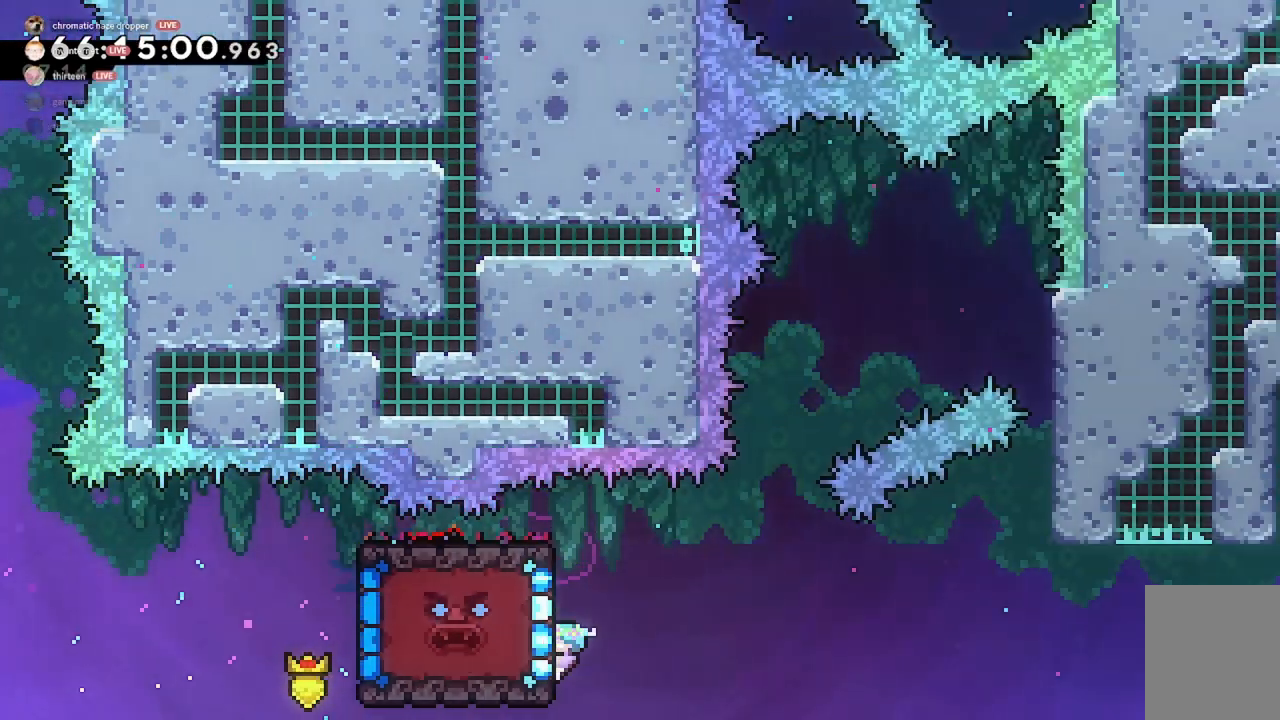
{"keys": ["d", "grab"], "events": [[467, "d", "down"], [467, "w", "up"]]}
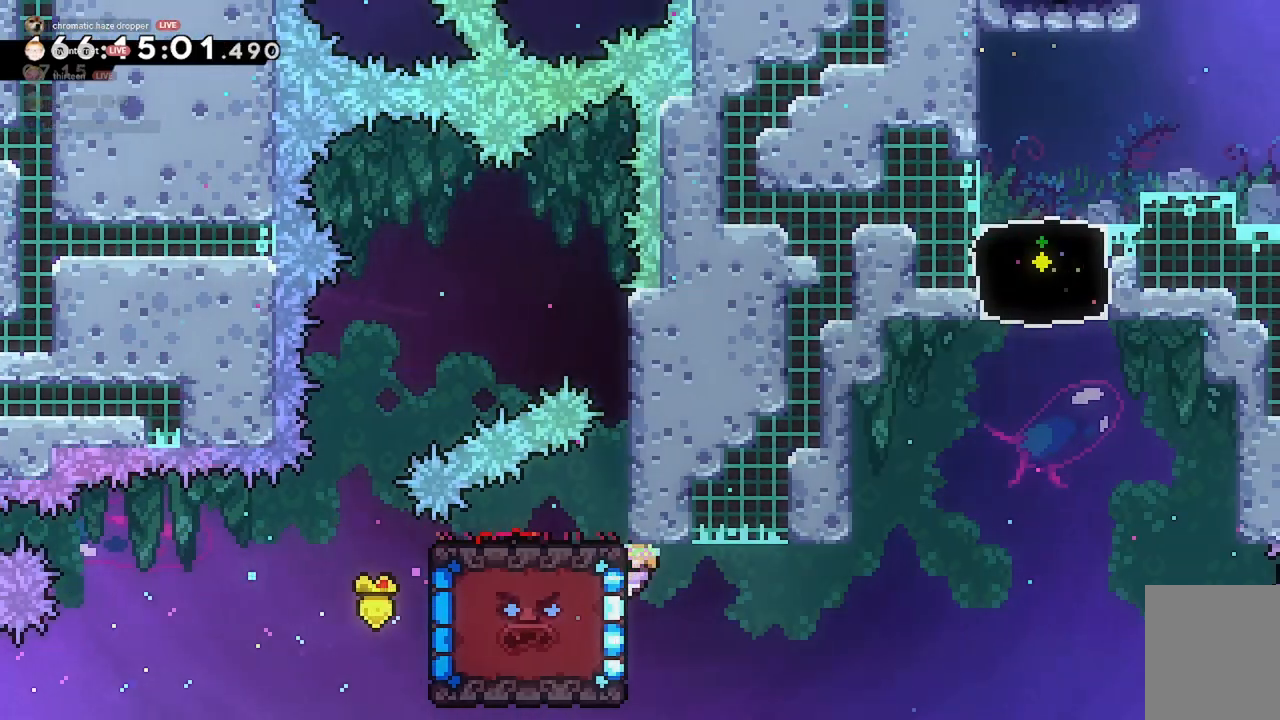
{"keys": ["d", "grab", "jump2"], "events": [[333, "jump2", "down"]]}
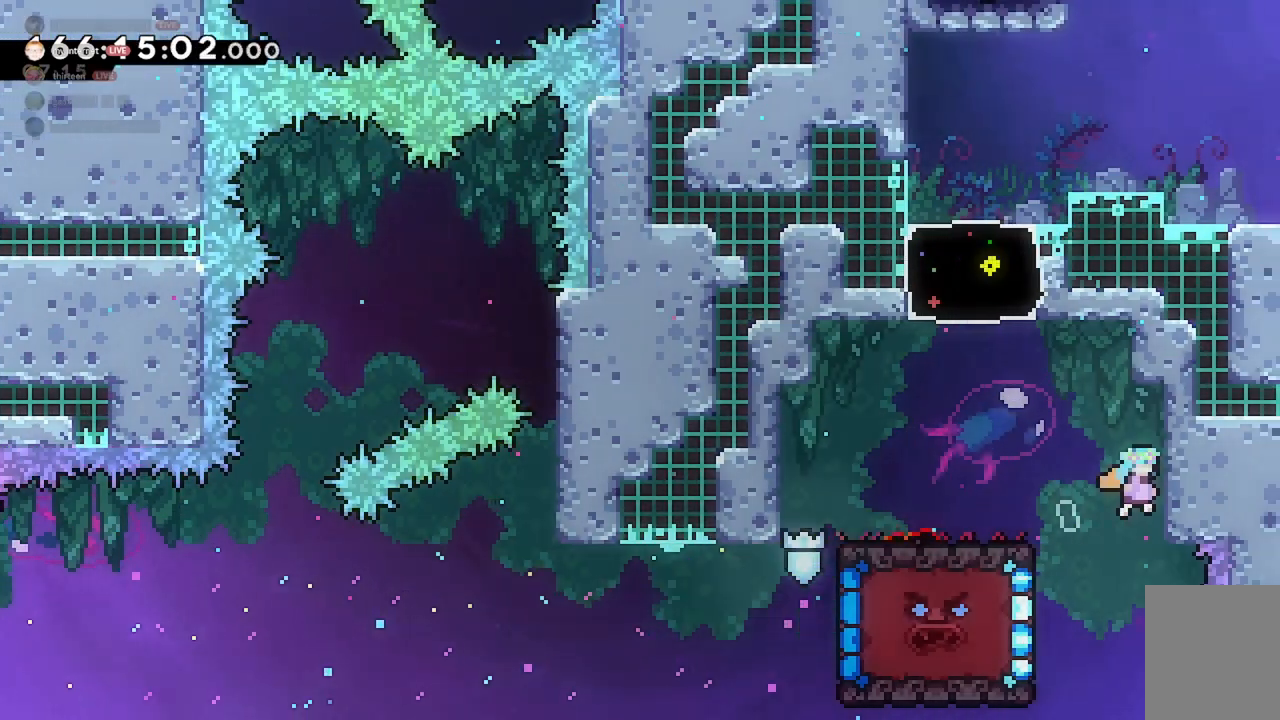
{"keys": ["grab"], "events": [[167, "jump2", "up"], [233, "d", "up"]]}
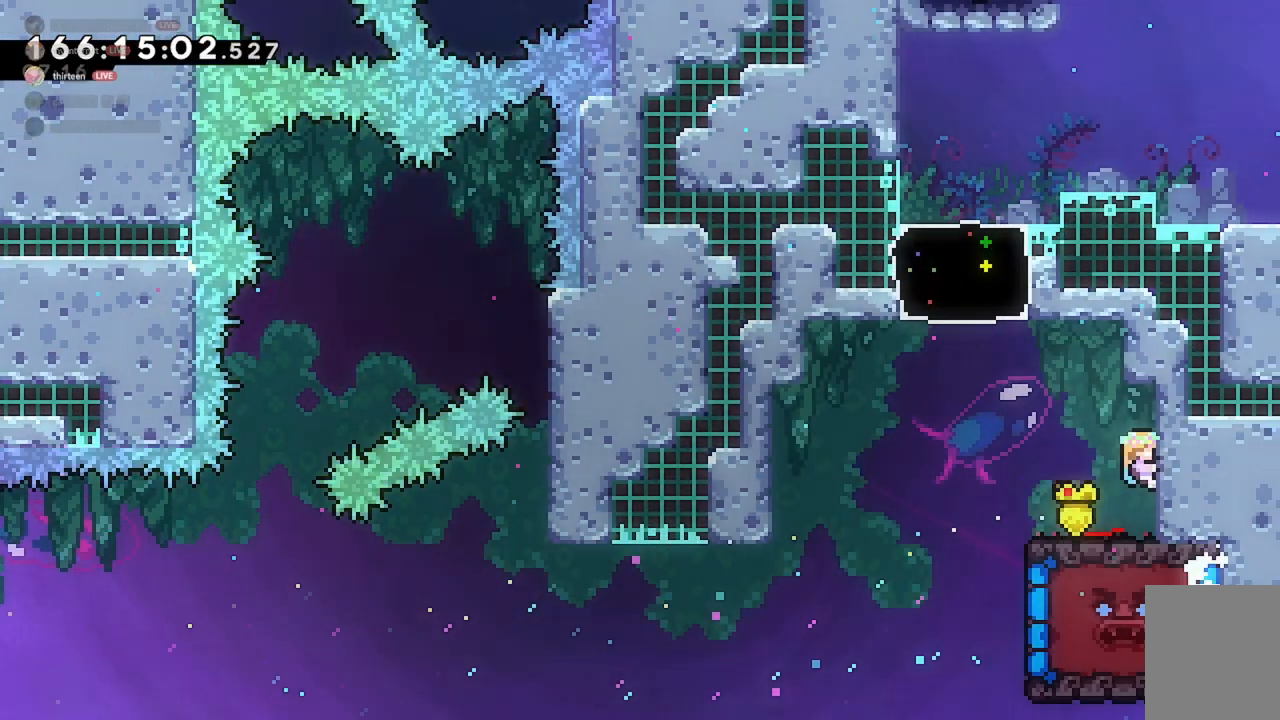
{"keys": [], "events": [[400, "grab", "up"]]}
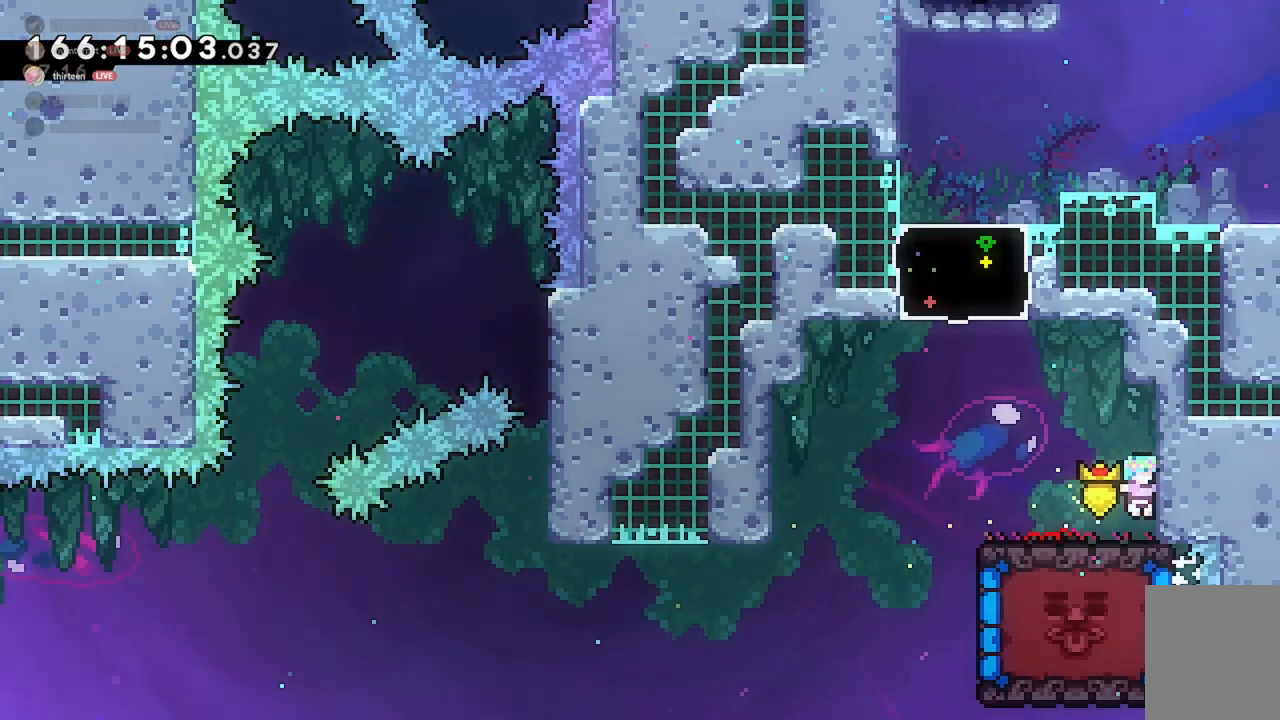
{"keys": ["dash", "w"], "events": [[100, "a", "down"], [167, "jump2", "down"], [400, "w", "down"], [433, "a", "up"], [467, "dash", "down"], [500, "jump2", "up"]]}
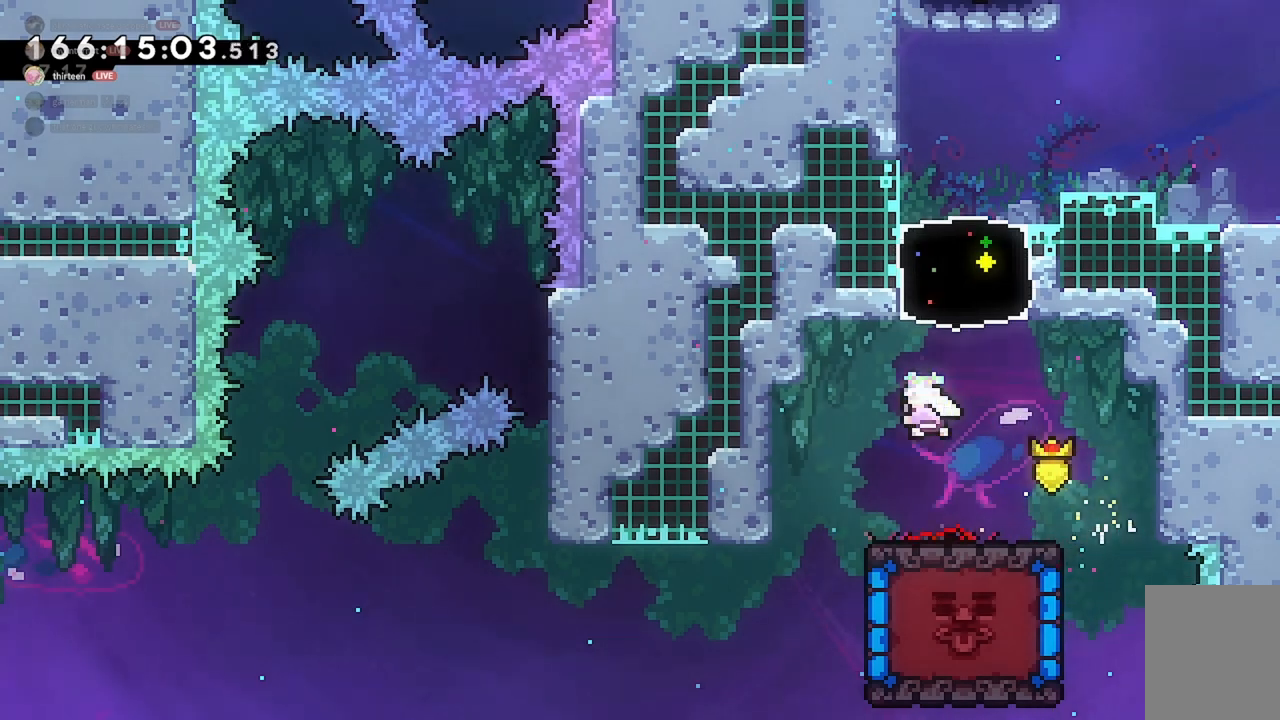
{"keys": ["d"], "events": [[200, "dash", "up"], [233, "d", "down"], [267, "w", "up"], [333, "dash", "down"], [467, "dash", "up"]]}